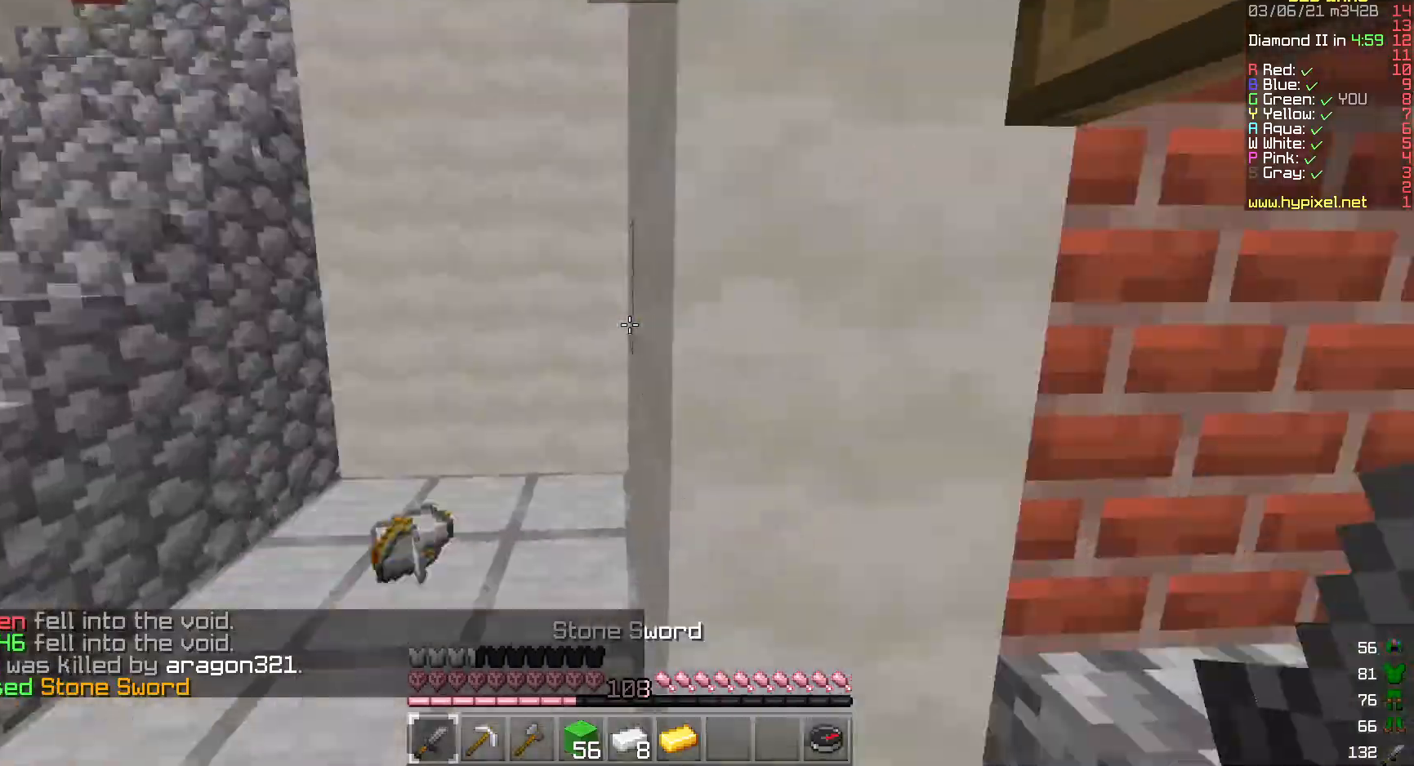
Gameplay with keyboard and mouse; each line is a JSON object with the keys and mouse buttons held at the frame after it. "events" lists presses ("down") and releases ("up") of "a", "d", "s", "w", "mouse_left" and "mouse_right" between this image and that frame as [ms after this image, input, new state], when the widget could be followed in between. "mouse_left", "mouse_right" = the "left", "right" buttons of the "mouse" list. No other keys are recorded. Fast repeated clicks can show as one long hold. Mouse movement is not recorded.
{"keys": [], "mouse": []}
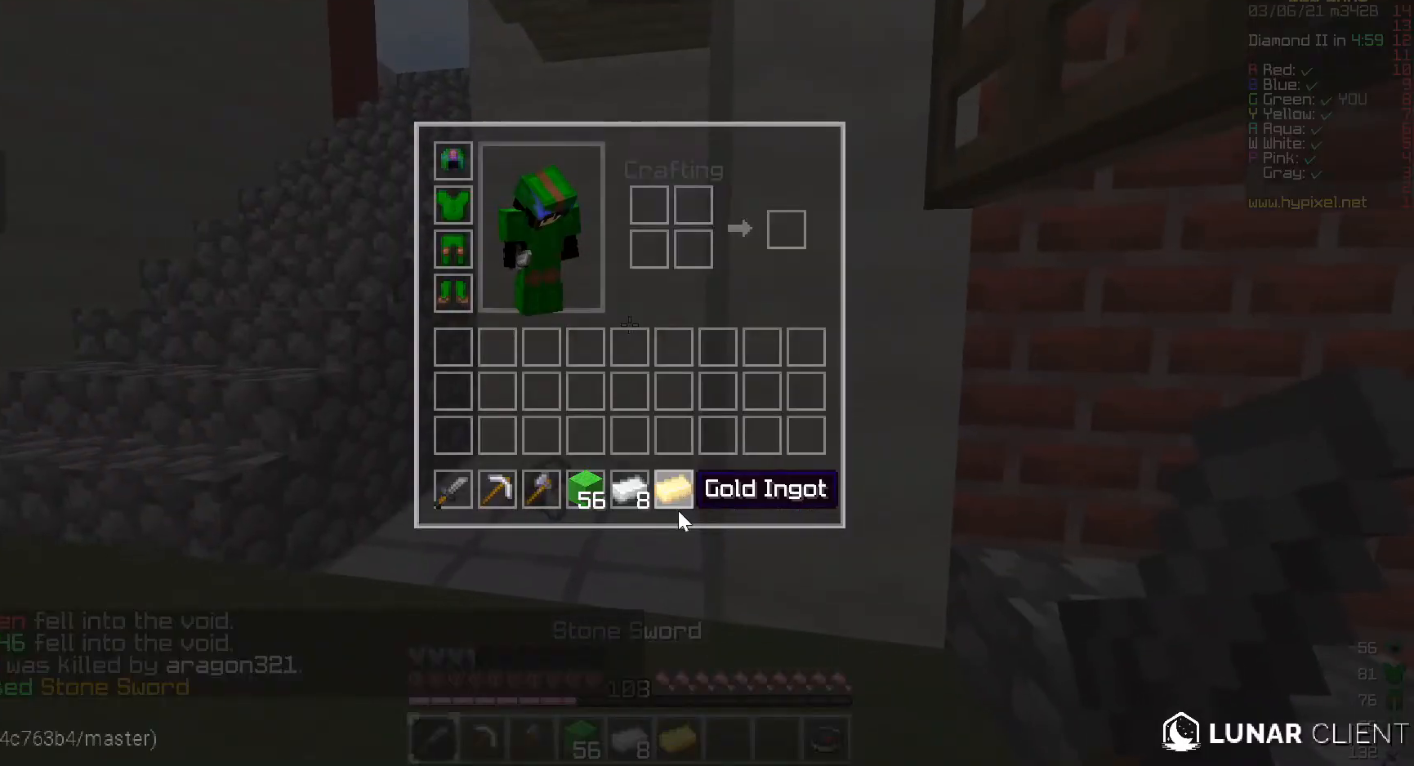
{"keys": [], "mouse": [], "events": []}
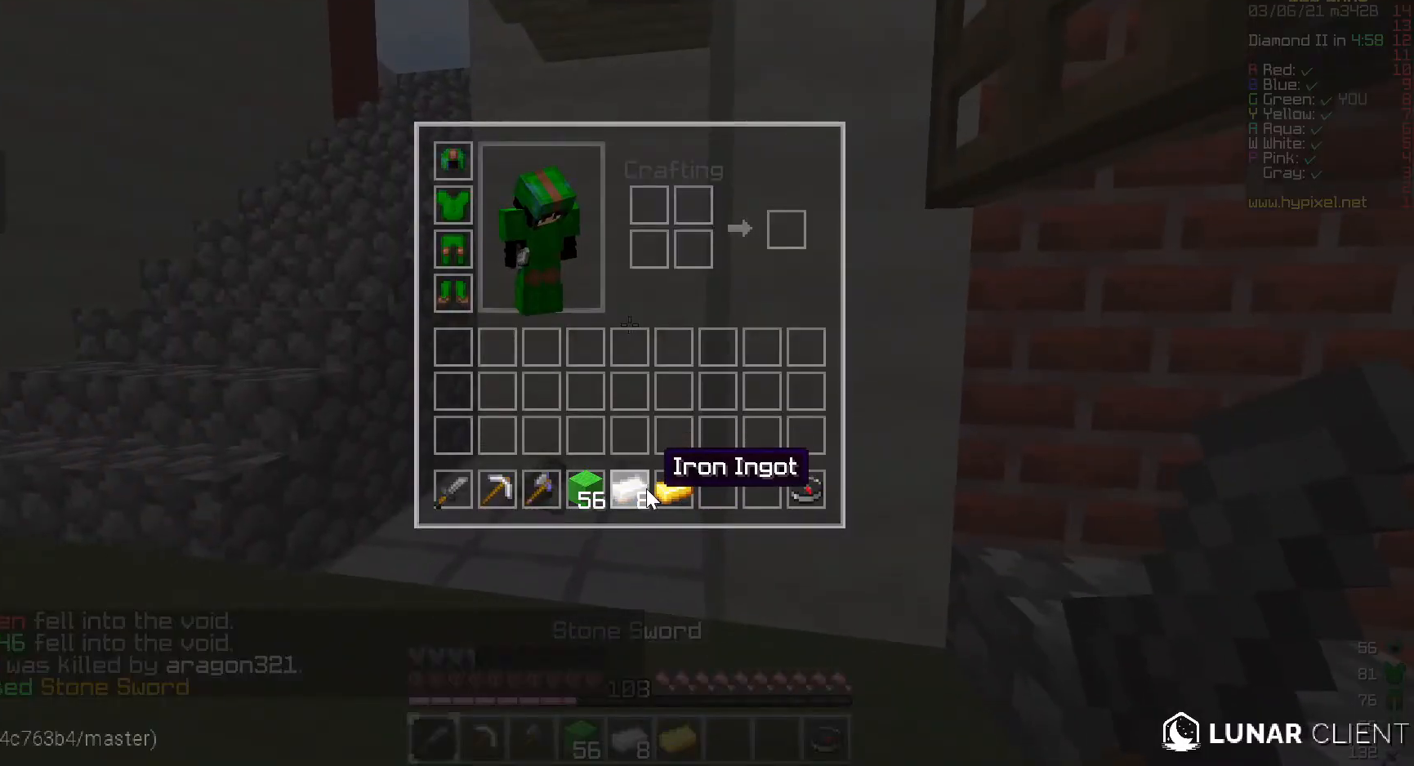
{"keys": [], "mouse": [], "events": []}
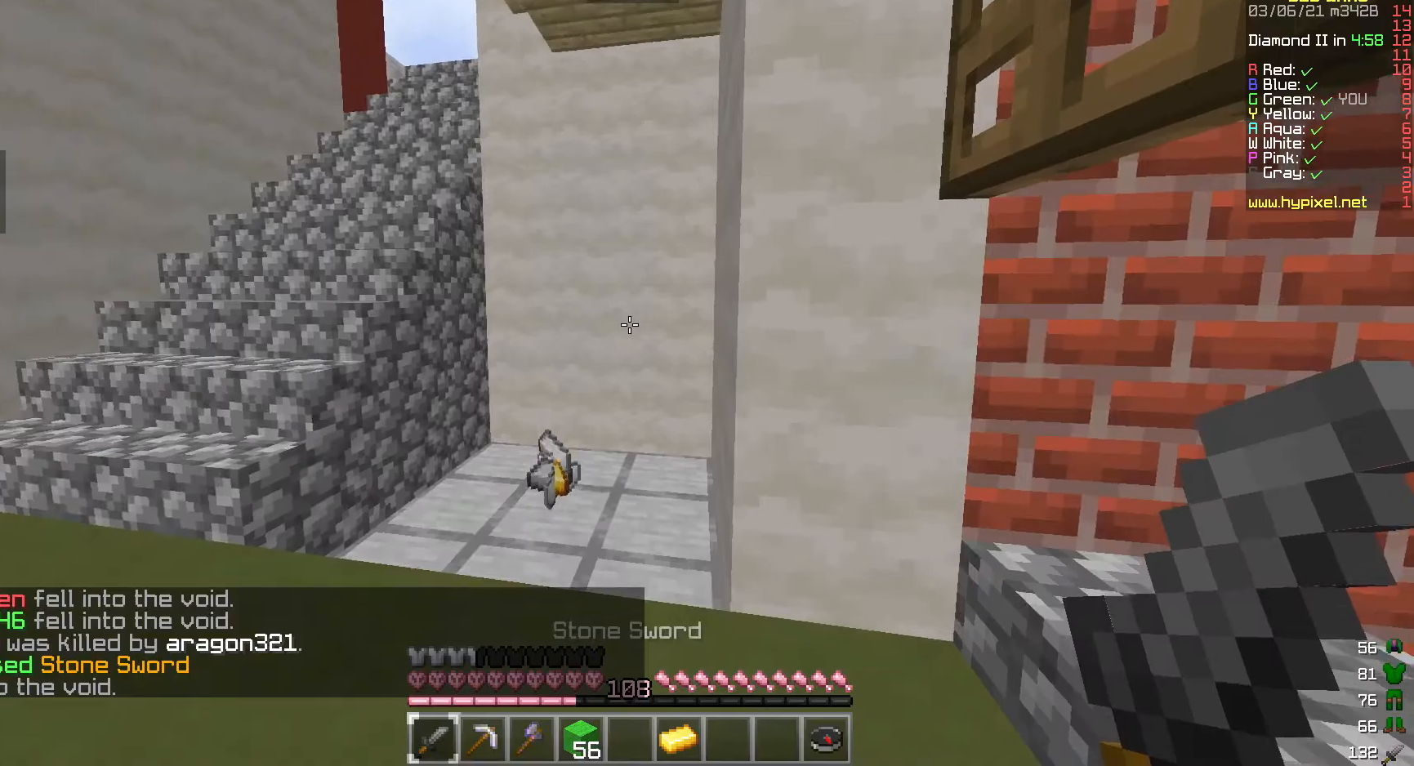
{"keys": ["a", "w"], "mouse": [], "events": [[17, "a", "down"], [467, "w", "down"]]}
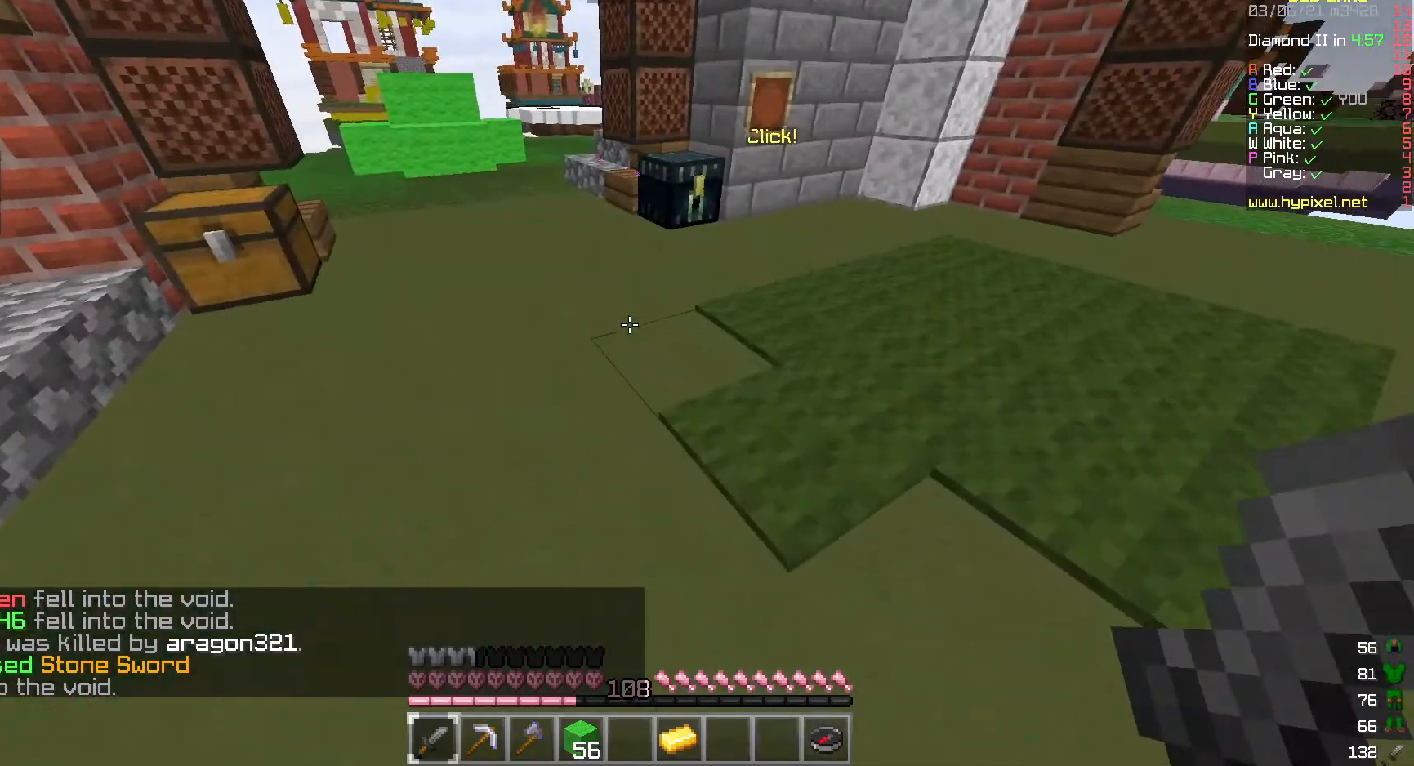
{"keys": ["d", "w"], "mouse": [], "events": [[33, "a", "up"], [433, "d", "down"]]}
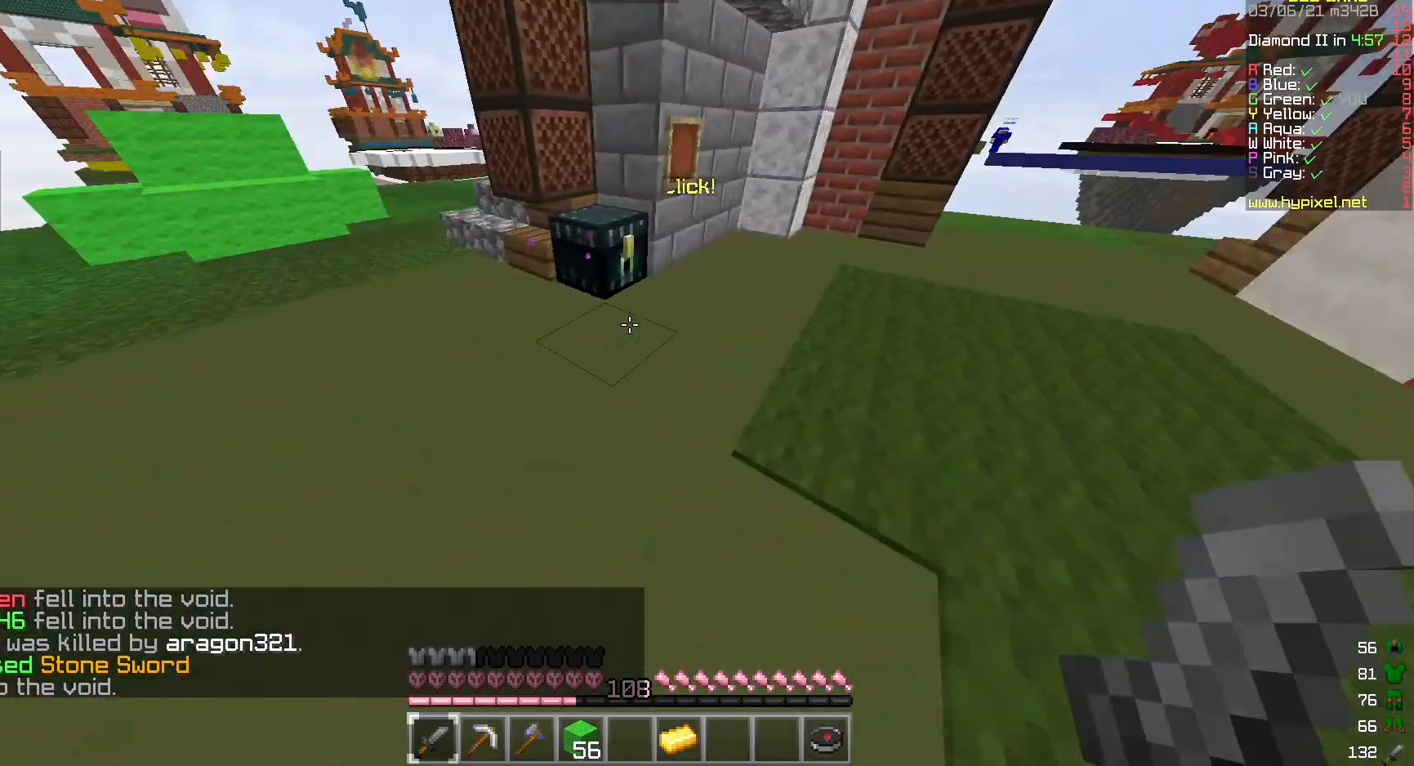
{"keys": [], "mouse": [], "events": [[67, "d", "up"], [233, "mouse_right", "down"], [267, "w", "up"], [400, "mouse_right", "up"]]}